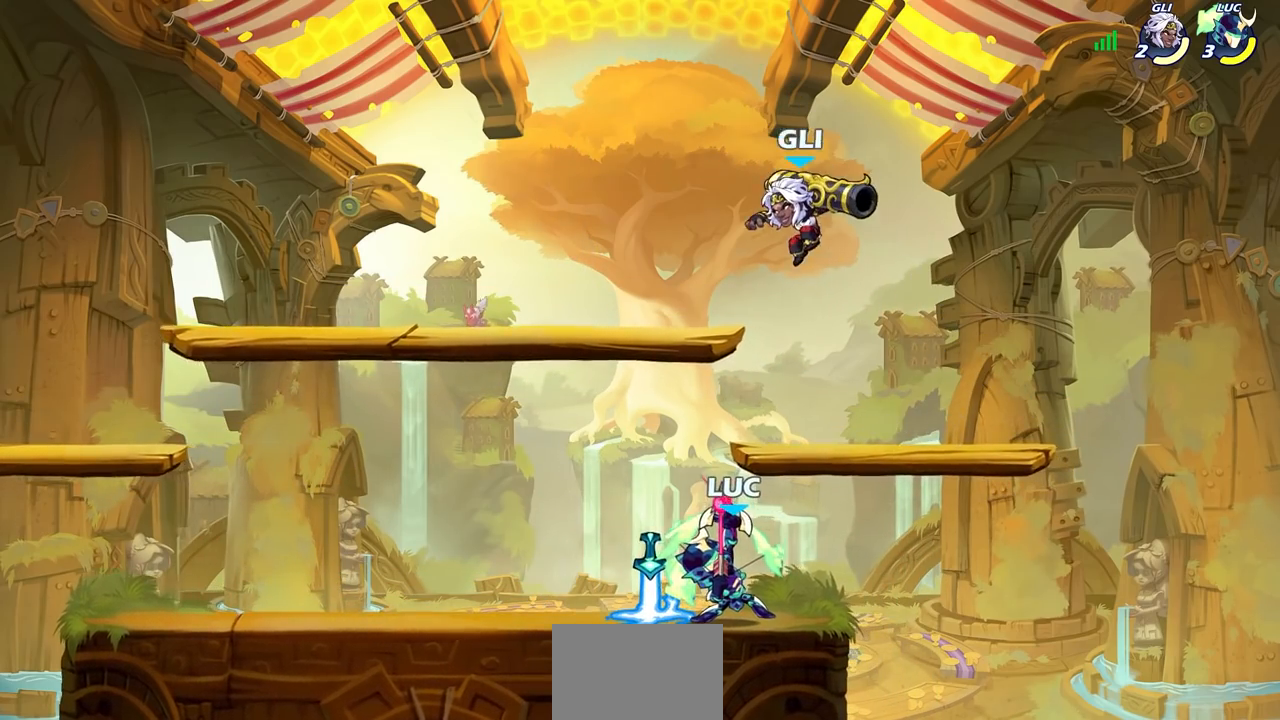
Gameplay with a controller (PlayStation layout); each line is a JSON object with the inputs held at the frame after it. "events" lists button and stick changes between this image and that frame as [ms after this image, input, new state], when the widget could be followed in between.
{"buttons": [], "left_stick": "center", "right_stick": "center", "events": [[67, "CIRCLE", "up"]]}
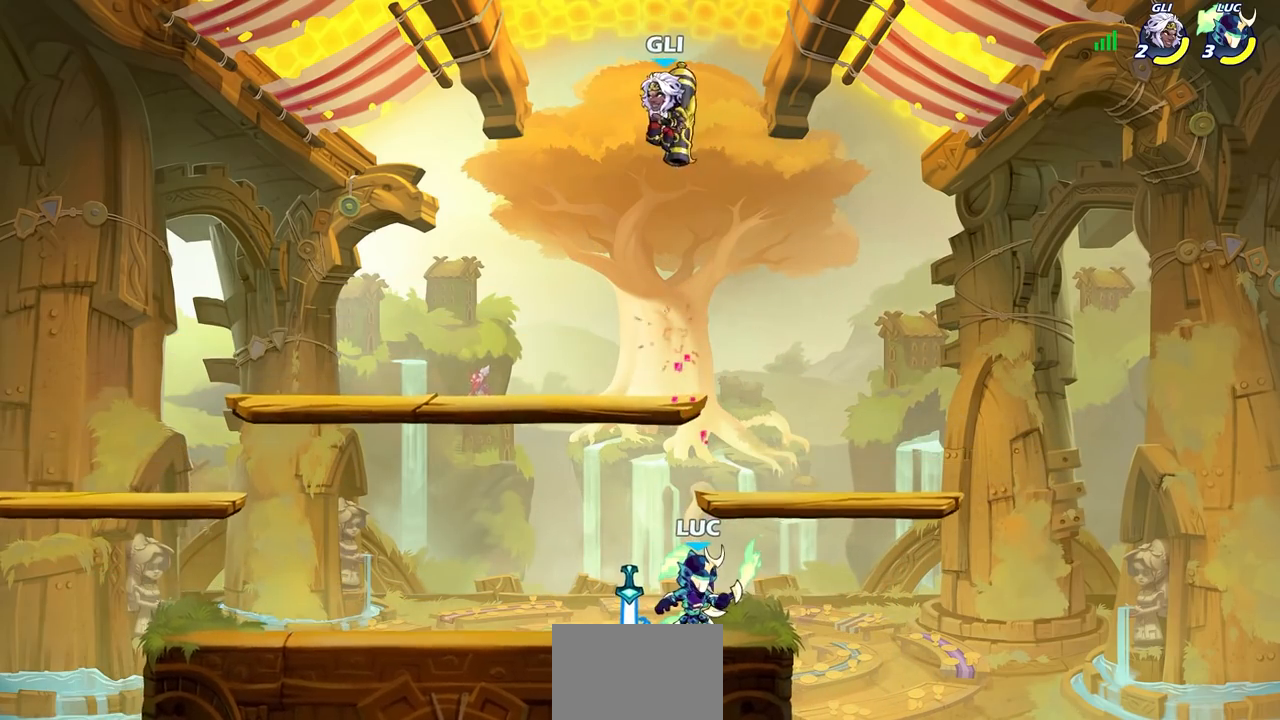
{"buttons": [], "left_stick": "left", "right_stick": "center", "events": [[217, "left_stick", "left"]]}
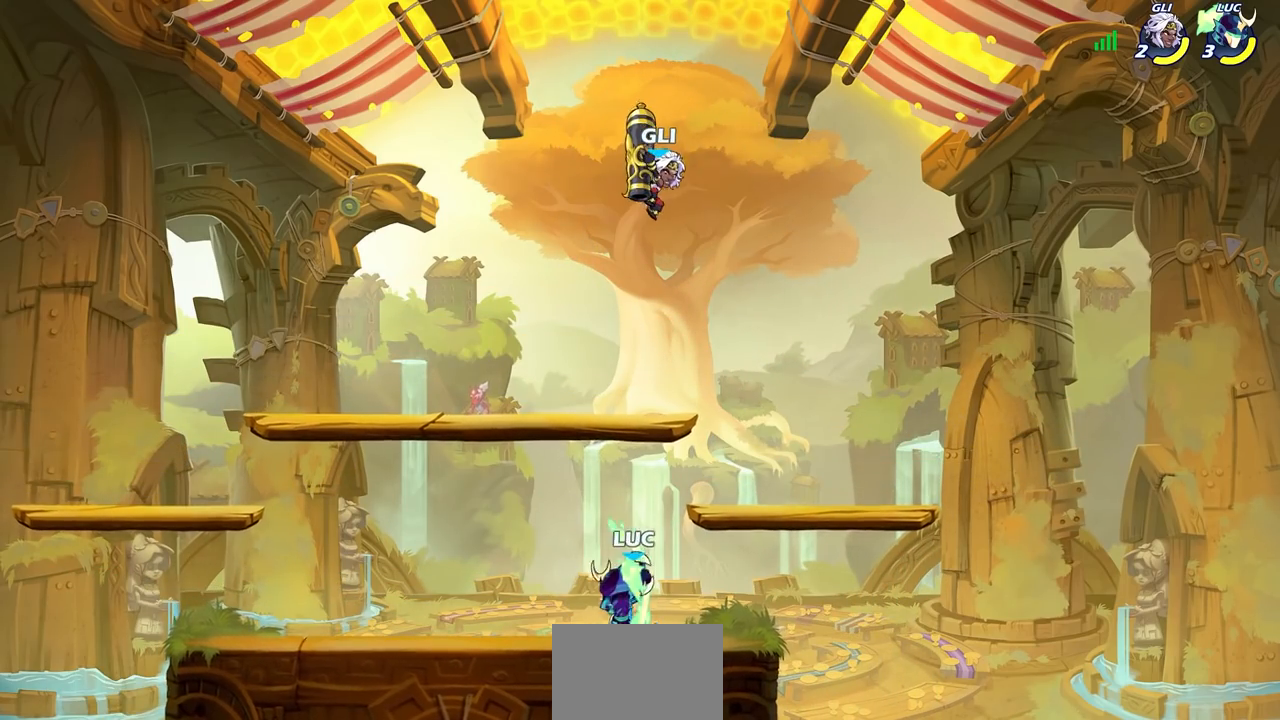
{"buttons": [], "left_stick": "right", "right_stick": "center", "events": [[283, "left_stick", "center"], [367, "left_stick", "right"]]}
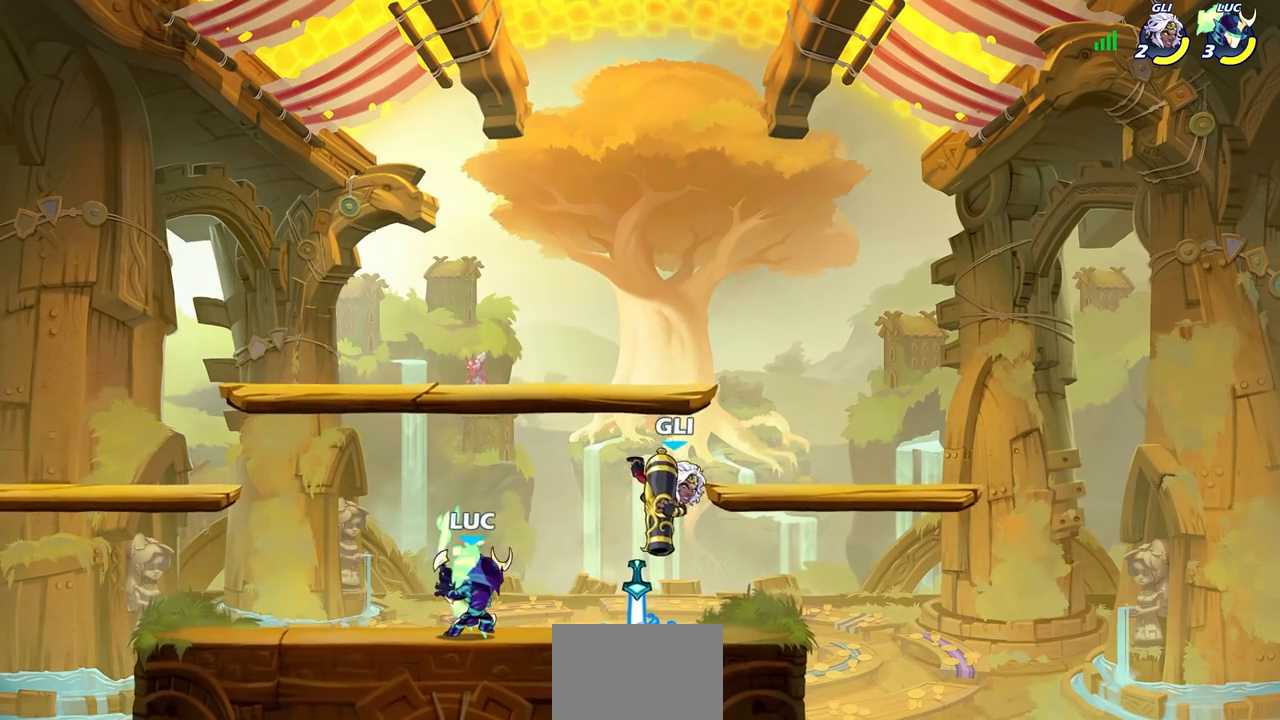
{"buttons": ["SQUARE"], "left_stick": "center", "right_stick": "center", "events": [[167, "left_stick", "center"], [467, "SQUARE", "down"]]}
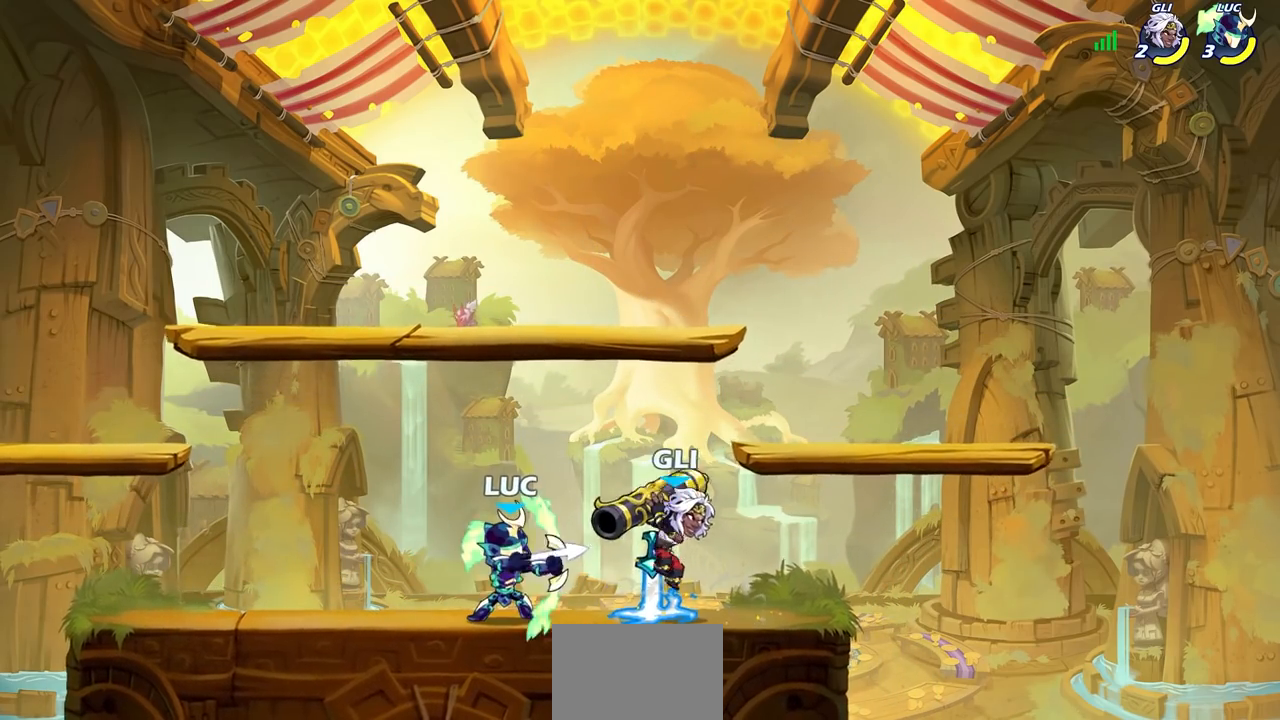
{"buttons": ["CROSS"], "left_stick": "left", "right_stick": "center", "events": [[33, "SQUARE", "up"], [467, "CROSS", "down"], [500, "left_stick", "left"]]}
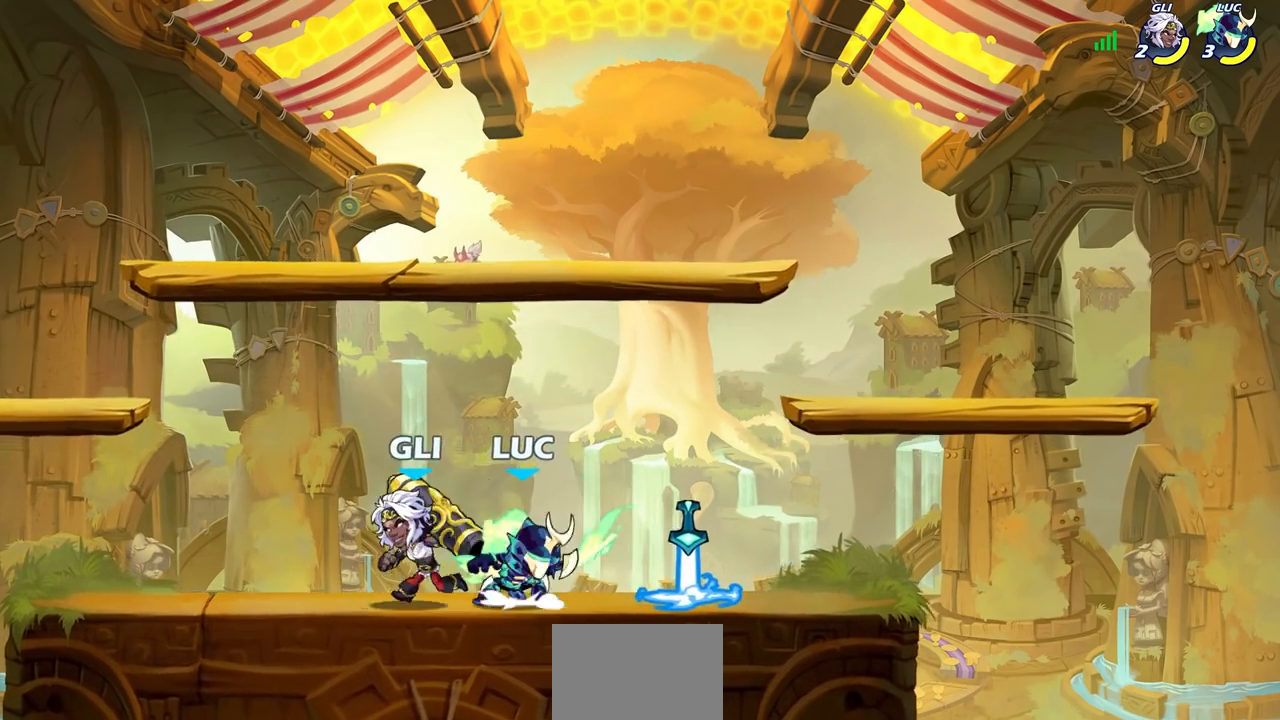
{"buttons": [], "left_stick": "down-left", "right_stick": "center", "events": [[100, "left_stick", "center"], [150, "CROSS", "up"], [383, "left_stick", "down-left"]]}
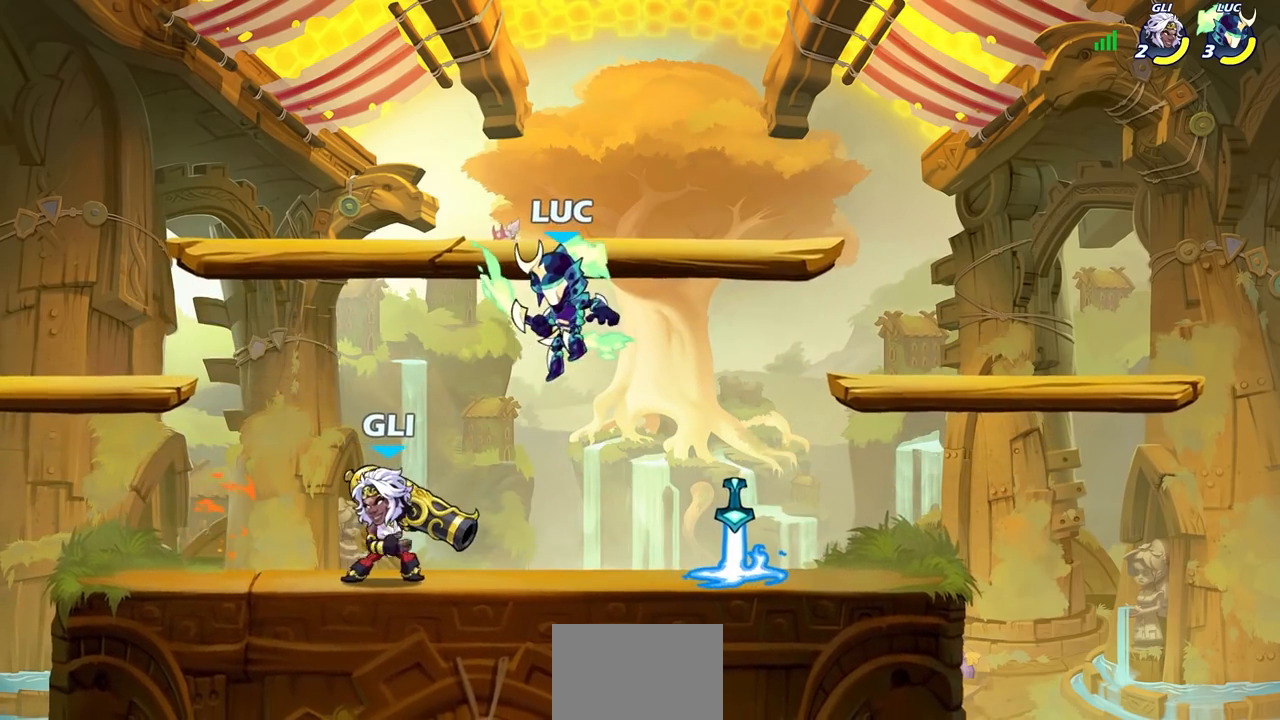
{"buttons": [], "left_stick": "left", "right_stick": "center", "events": [[33, "SQUARE", "down"], [33, "left_stick", "left"], [117, "SQUARE", "up"]]}
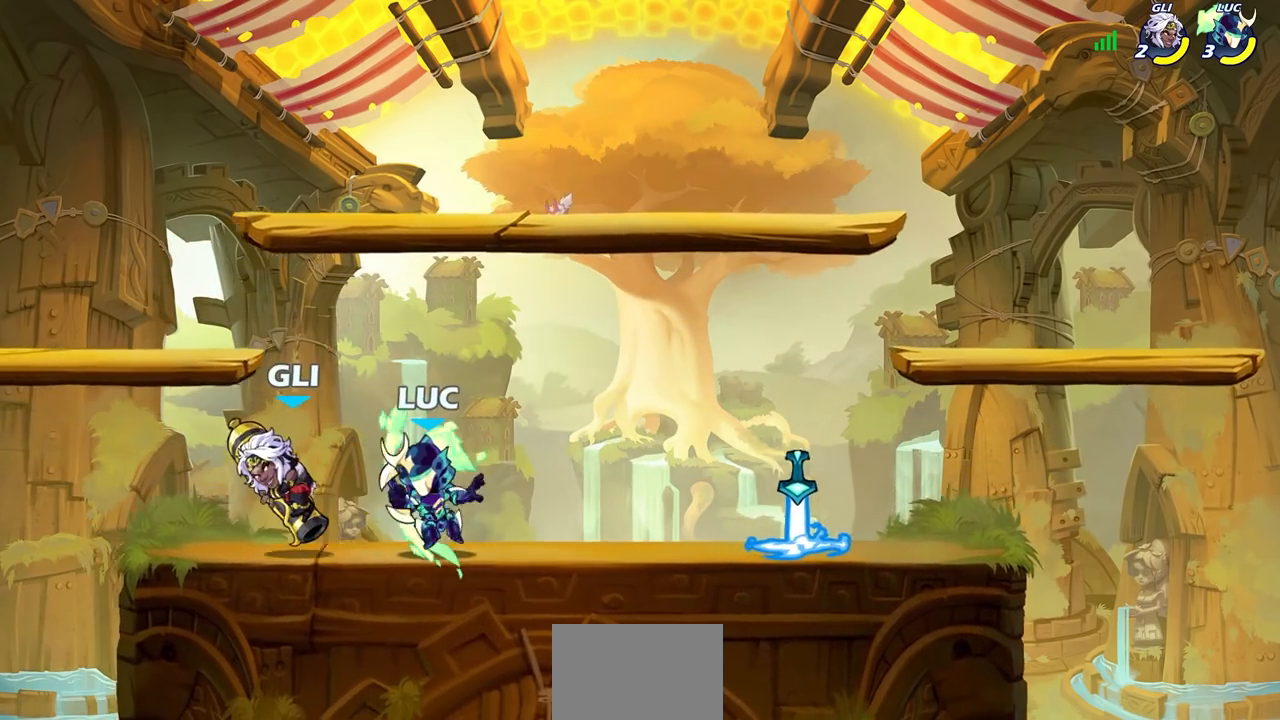
{"buttons": [], "left_stick": "center", "right_stick": "center", "events": [[100, "SQUARE", "down"], [167, "left_stick", "center"], [183, "SQUARE", "up"]]}
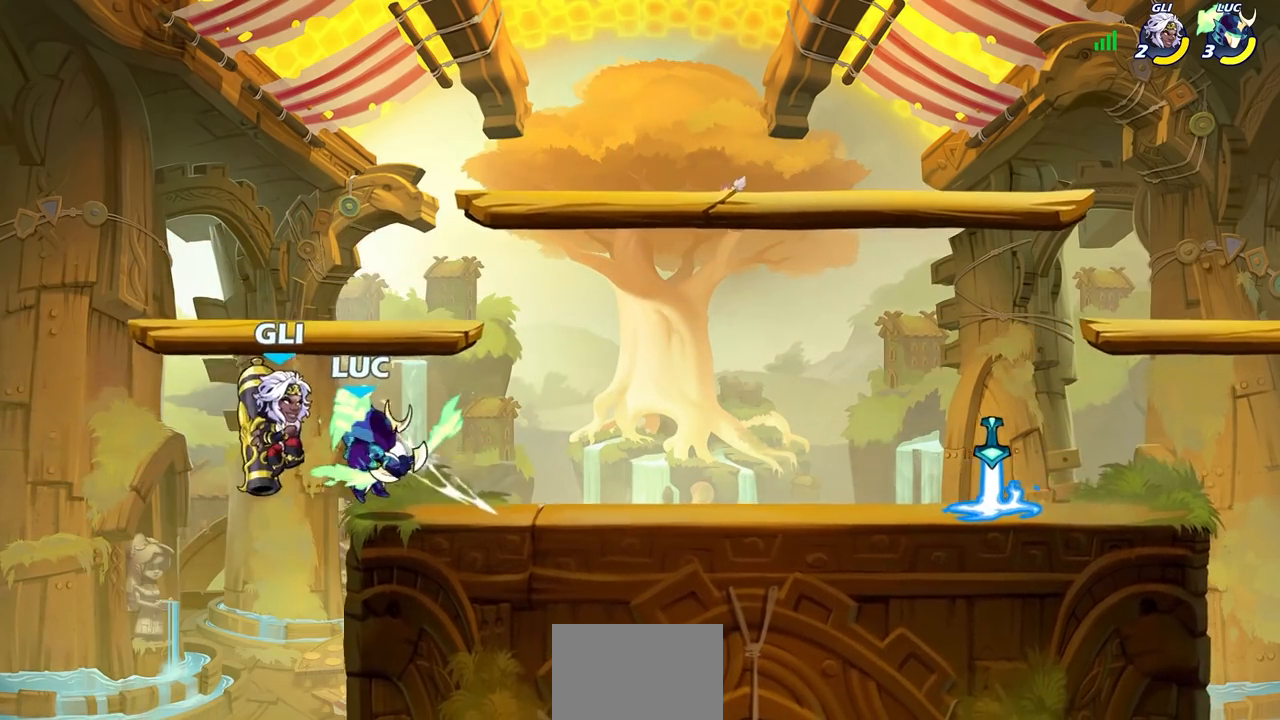
{"buttons": [], "left_stick": "center", "right_stick": "center", "events": [[200, "left_stick", "up-left"], [300, "R1", "down"], [300, "R2", "down"], [383, "left_stick", "down-left"], [400, "SQUARE", "down"], [433, "R1", "up"], [433, "R2", "up"], [467, "left_stick", "center"], [483, "SQUARE", "up"]]}
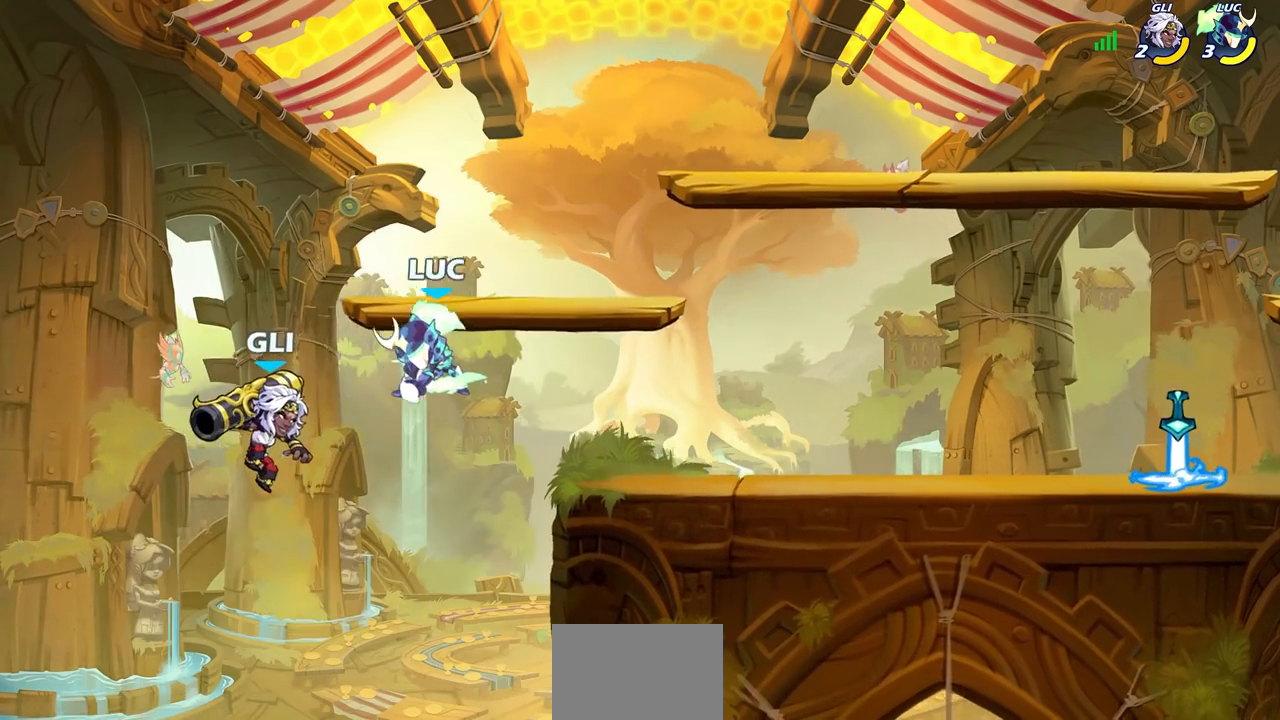
{"buttons": [], "left_stick": "left", "right_stick": "center", "events": [[433, "left_stick", "left"]]}
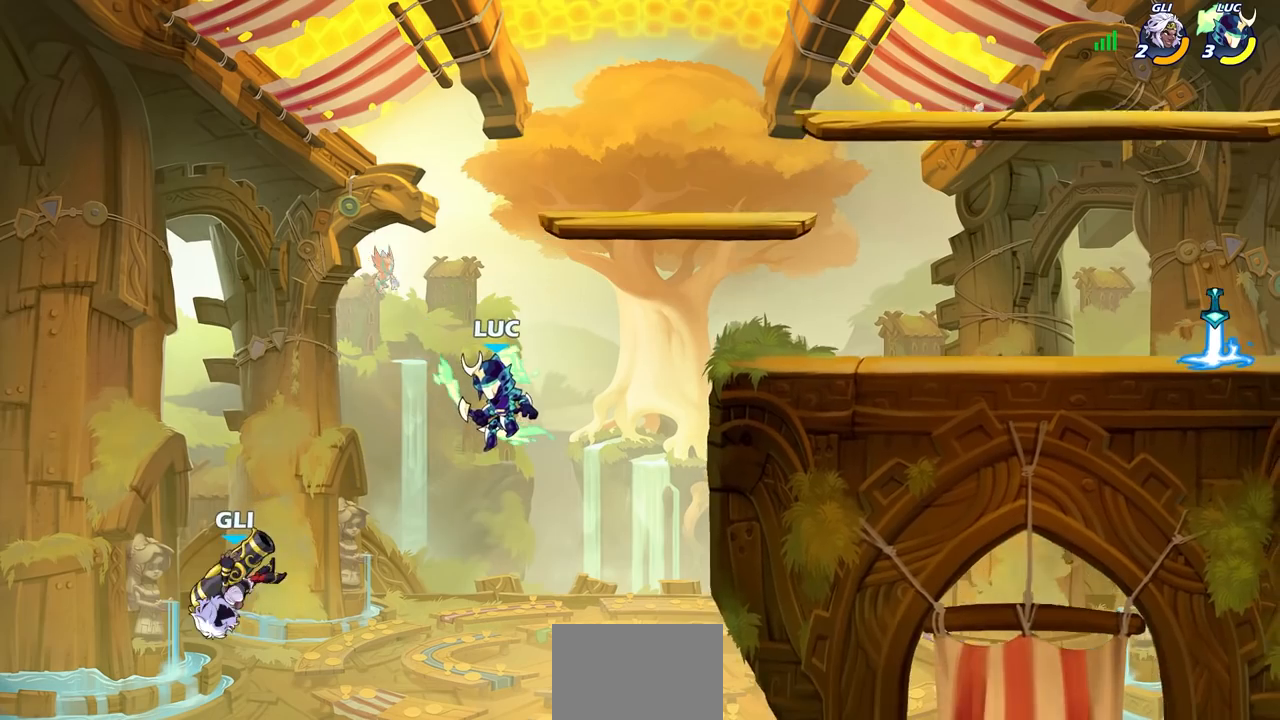
{"buttons": ["CIRCLE"], "left_stick": "down-left", "right_stick": "center", "events": [[183, "CROSS", "down"], [233, "left_stick", "down-left"], [350, "CIRCLE", "down"], [367, "CROSS", "up"]]}
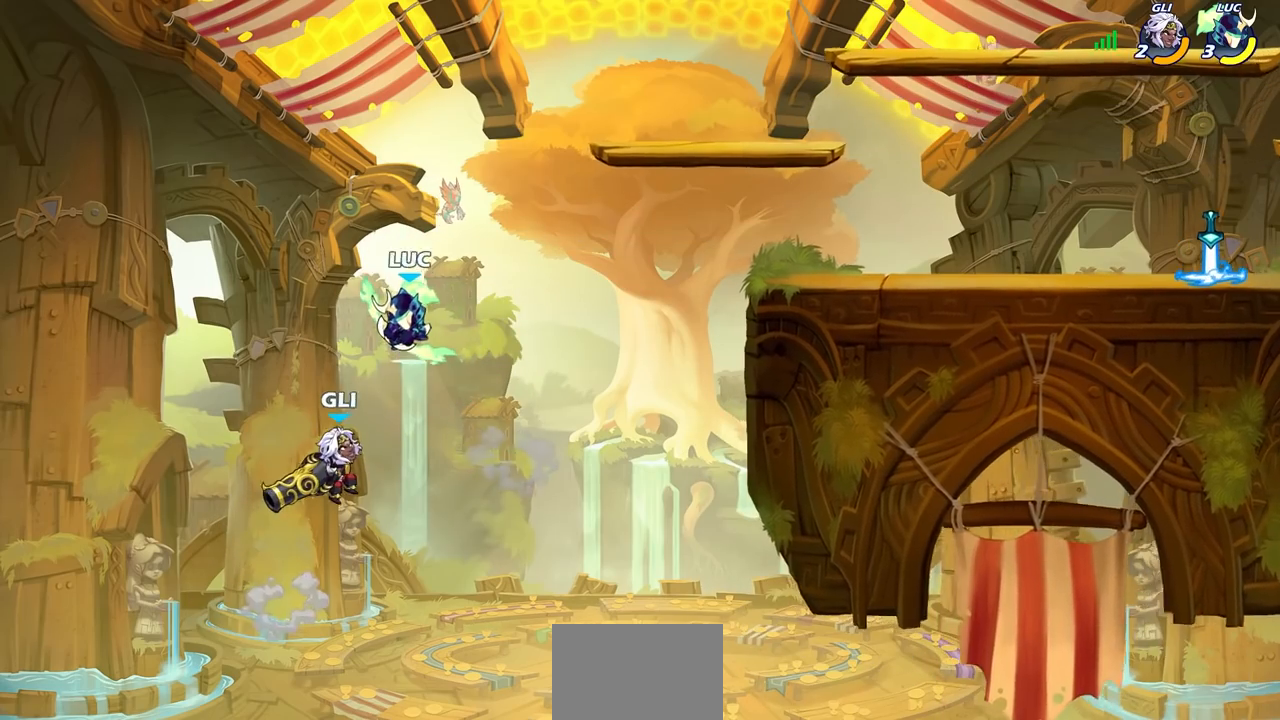
{"buttons": [], "left_stick": "center", "right_stick": "center", "events": [[333, "CIRCLE", "up"], [367, "left_stick", "center"]]}
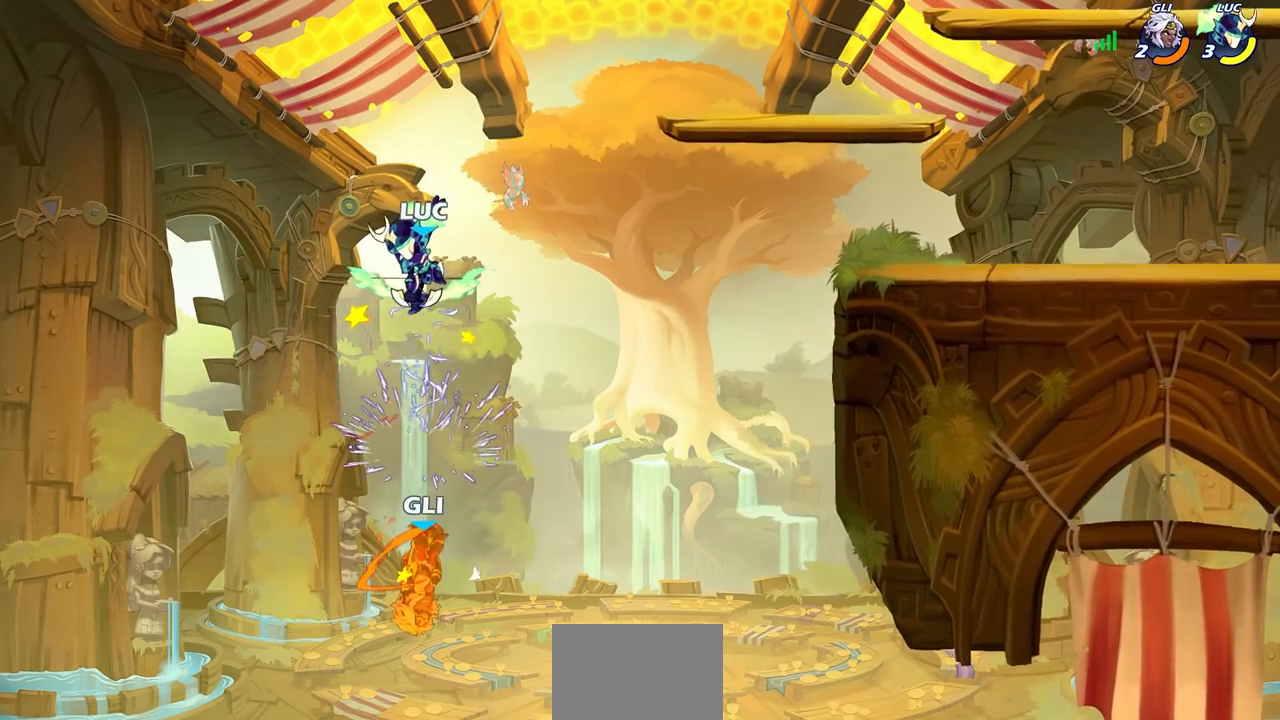
{"buttons": ["R2"], "left_stick": "up", "right_stick": "center", "events": [[67, "left_stick", "up"], [233, "R2", "down"]]}
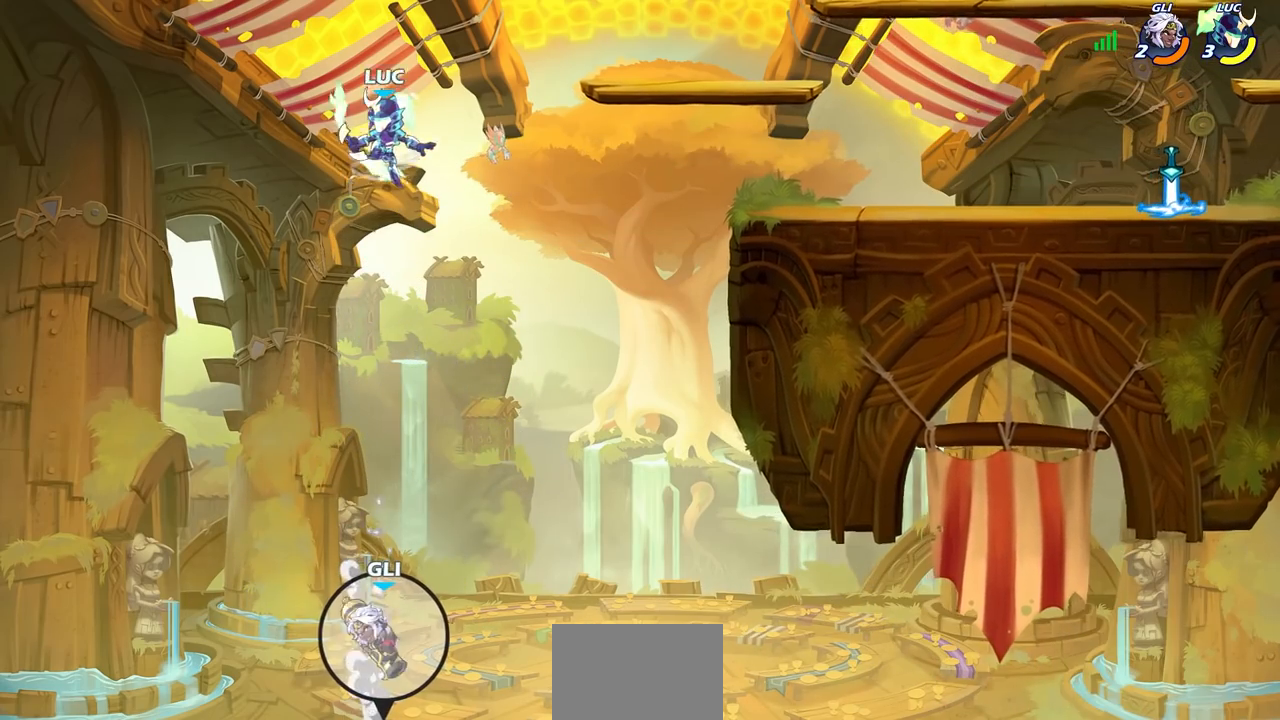
{"buttons": [], "left_stick": "right", "right_stick": "center", "events": [[67, "R2", "up"], [133, "left_stick", "right"], [200, "CROSS", "down"], [300, "CROSS", "up"]]}
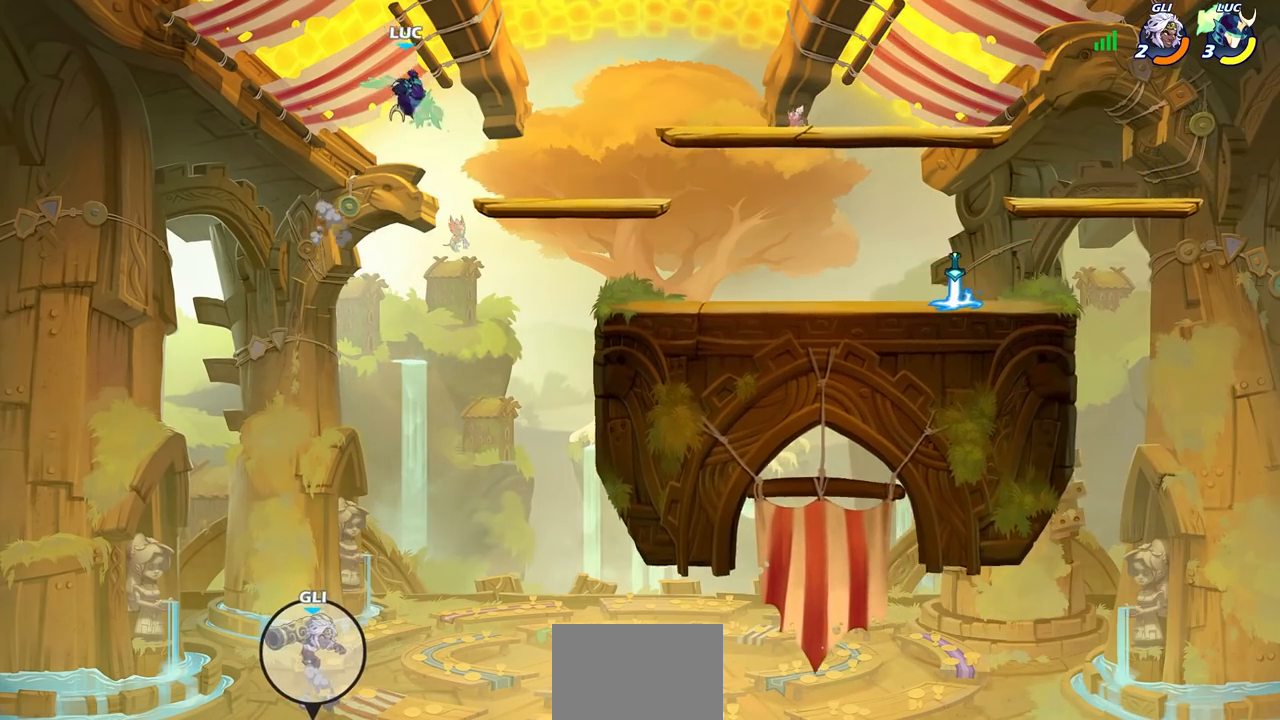
{"buttons": [], "left_stick": "right", "right_stick": "center", "events": []}
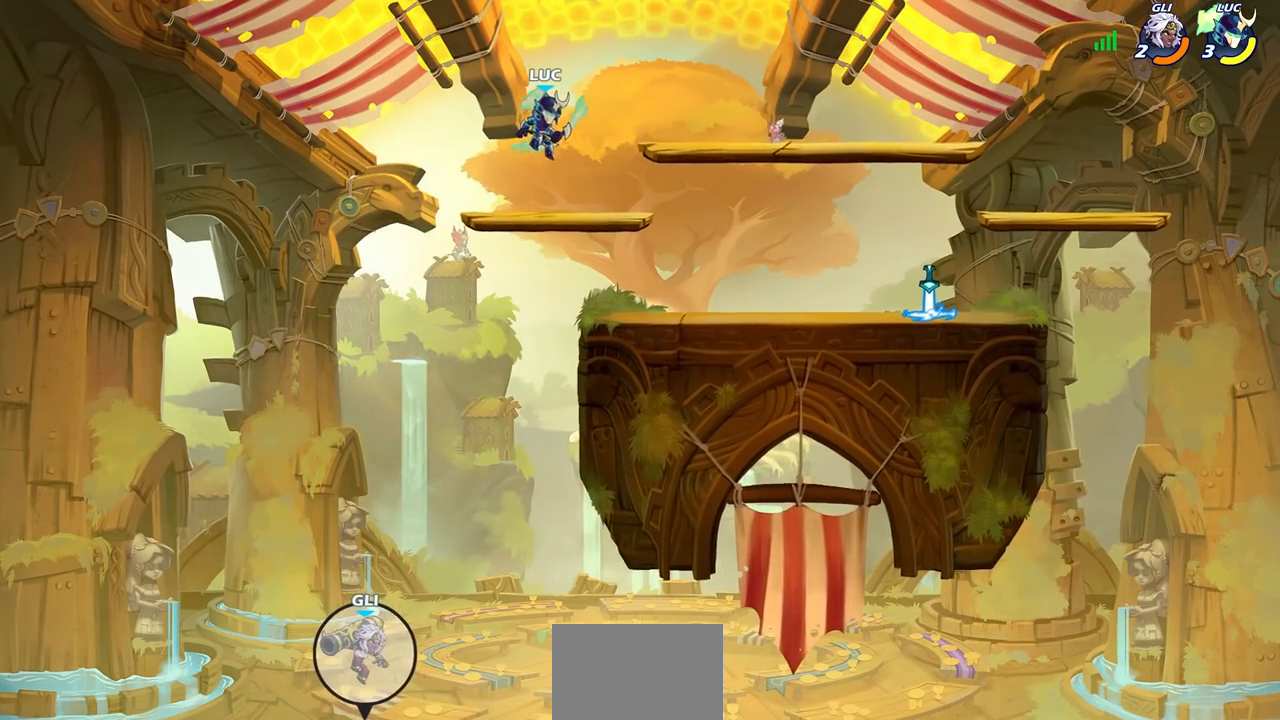
{"buttons": ["CROSS"], "left_stick": "up-right", "right_stick": "center", "events": [[50, "left_stick", "up-right"], [200, "R2", "down"], [250, "CROSS", "down"], [350, "CROSS", "up"], [383, "R2", "up"], [433, "CROSS", "down"]]}
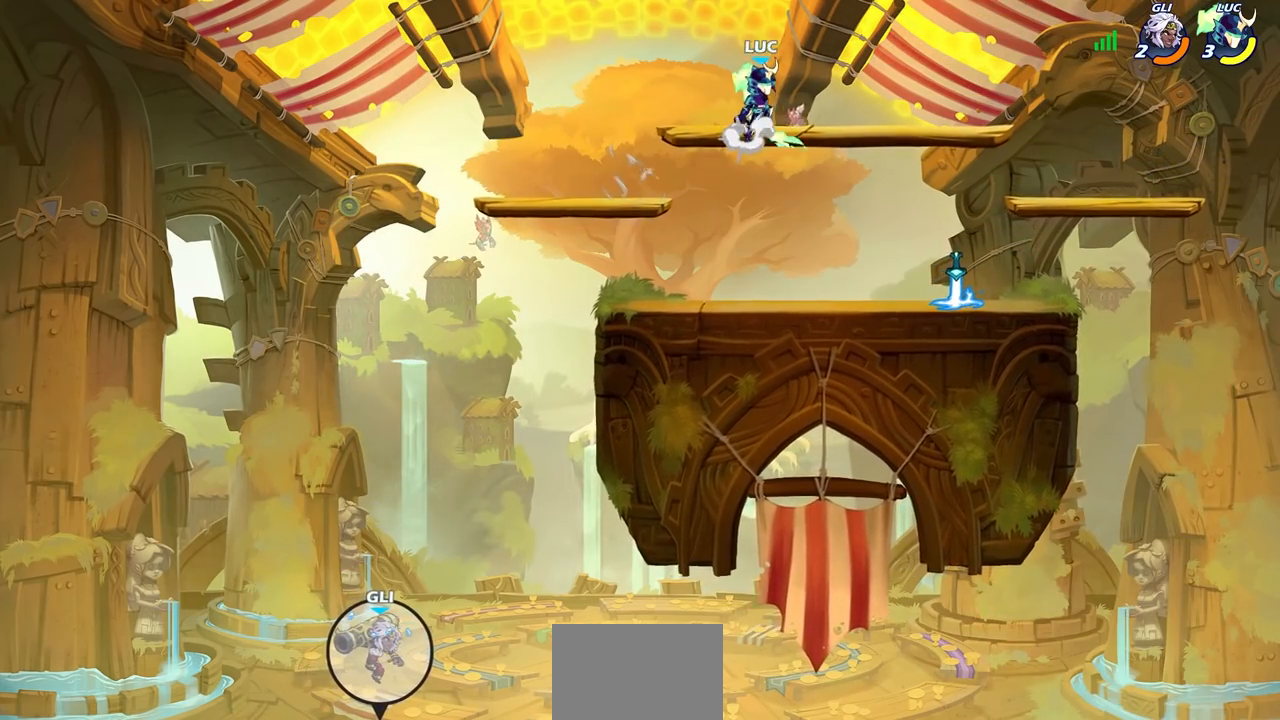
{"buttons": [], "left_stick": "left", "right_stick": "center", "events": [[67, "CROSS", "up"], [250, "left_stick", "down-right"], [333, "left_stick", "down-left"], [500, "left_stick", "left"]]}
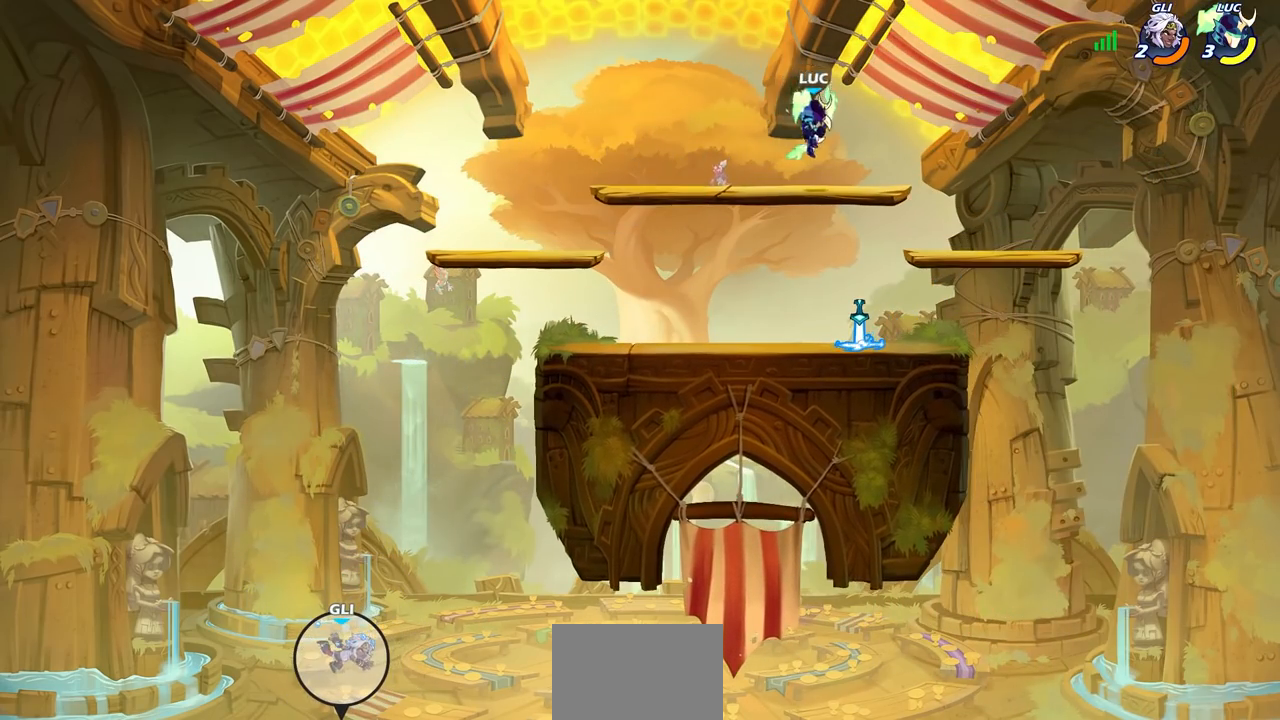
{"buttons": [], "left_stick": "up-left", "right_stick": "center", "events": [[167, "R2", "down"], [167, "left_stick", "up-left"], [200, "CROSS", "down"], [333, "CROSS", "up"], [367, "R2", "up"]]}
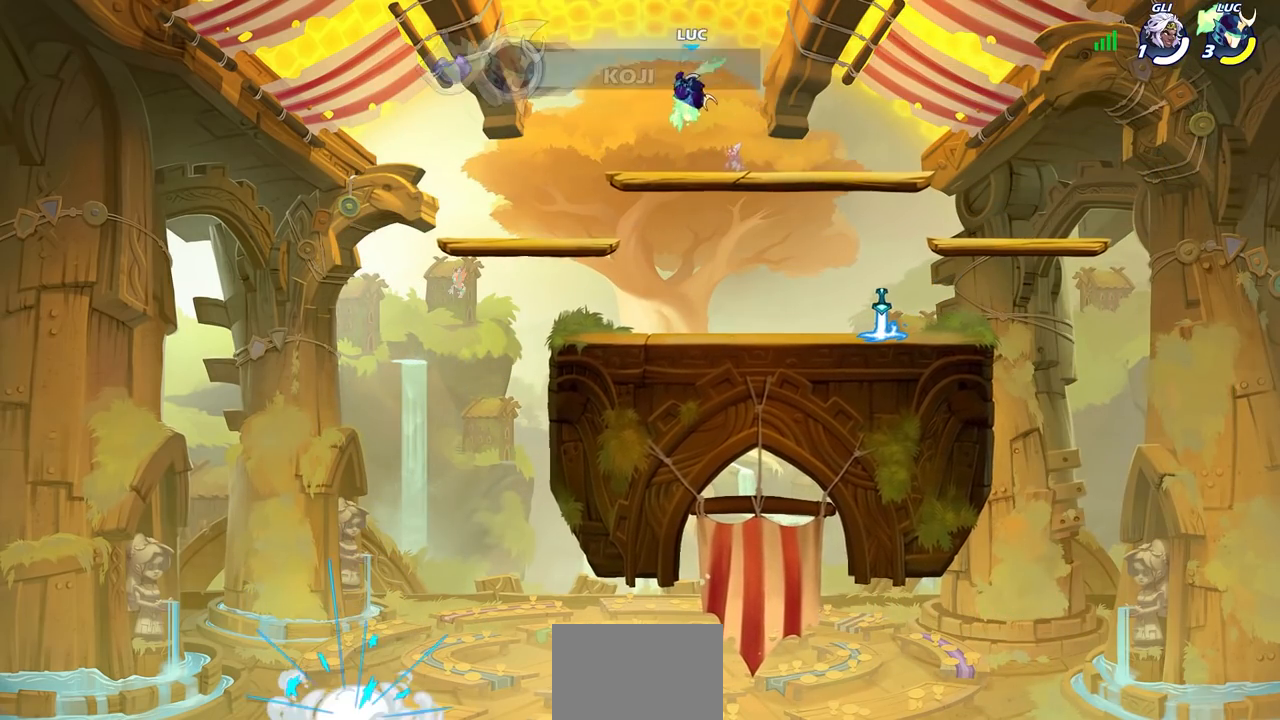
{"buttons": [], "left_stick": "up-right", "right_stick": "center", "events": [[267, "CROSS", "down"], [417, "left_stick", "up-right"], [450, "CROSS", "up"]]}
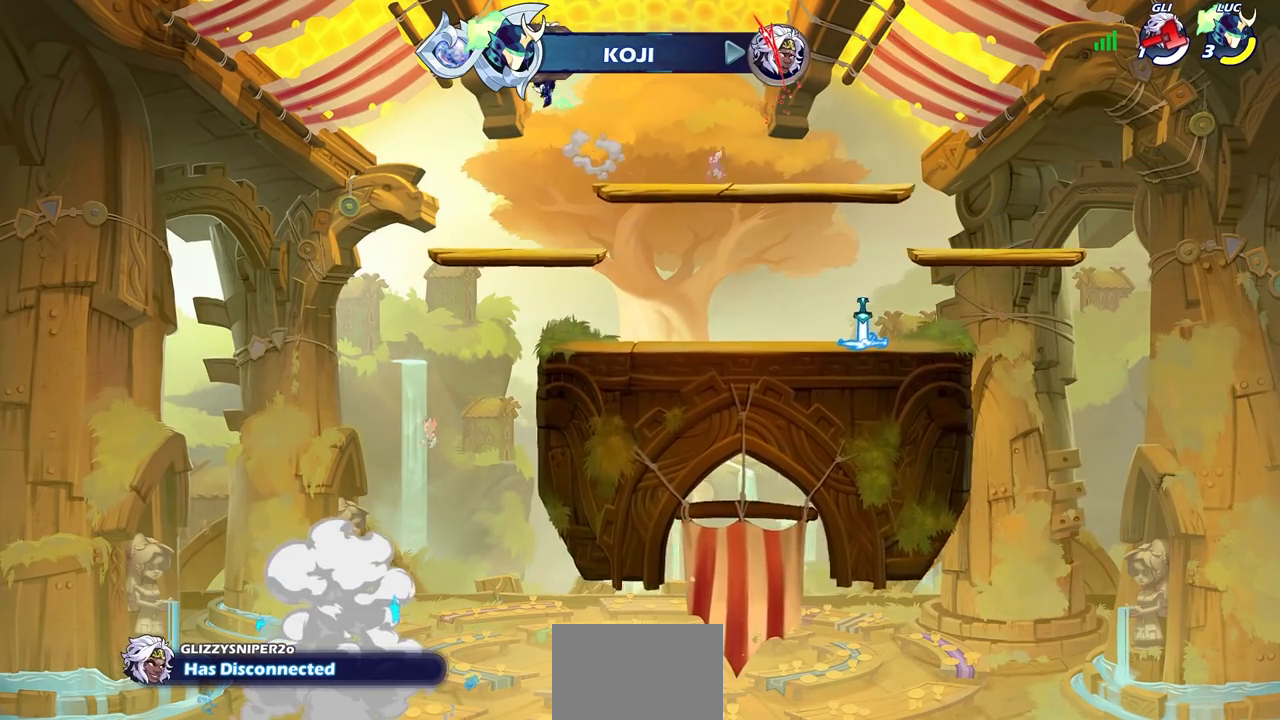
{"buttons": [], "left_stick": "up-right", "right_stick": "center", "events": [[117, "CROSS", "down"], [383, "CROSS", "up"]]}
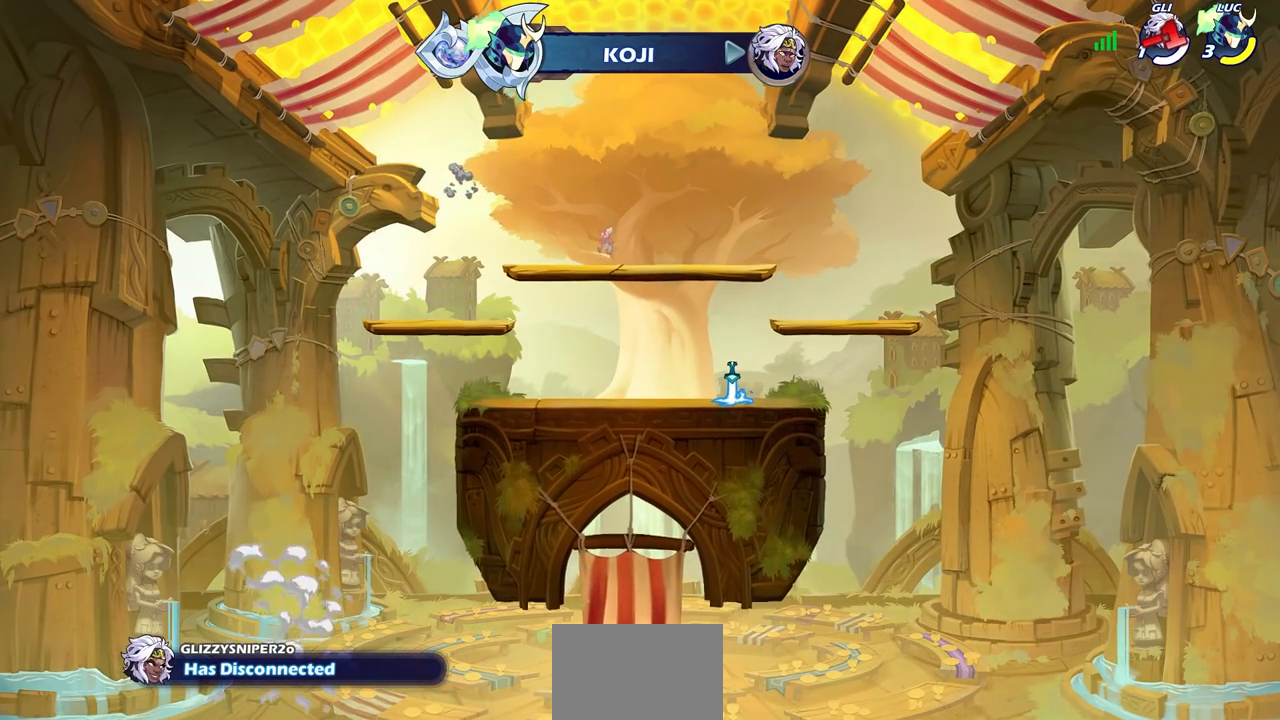
{"buttons": ["CIRCLE"], "left_stick": "down-left", "right_stick": "center", "events": [[150, "left_stick", "down-right"], [233, "CIRCLE", "down"], [250, "left_stick", "down-left"]]}
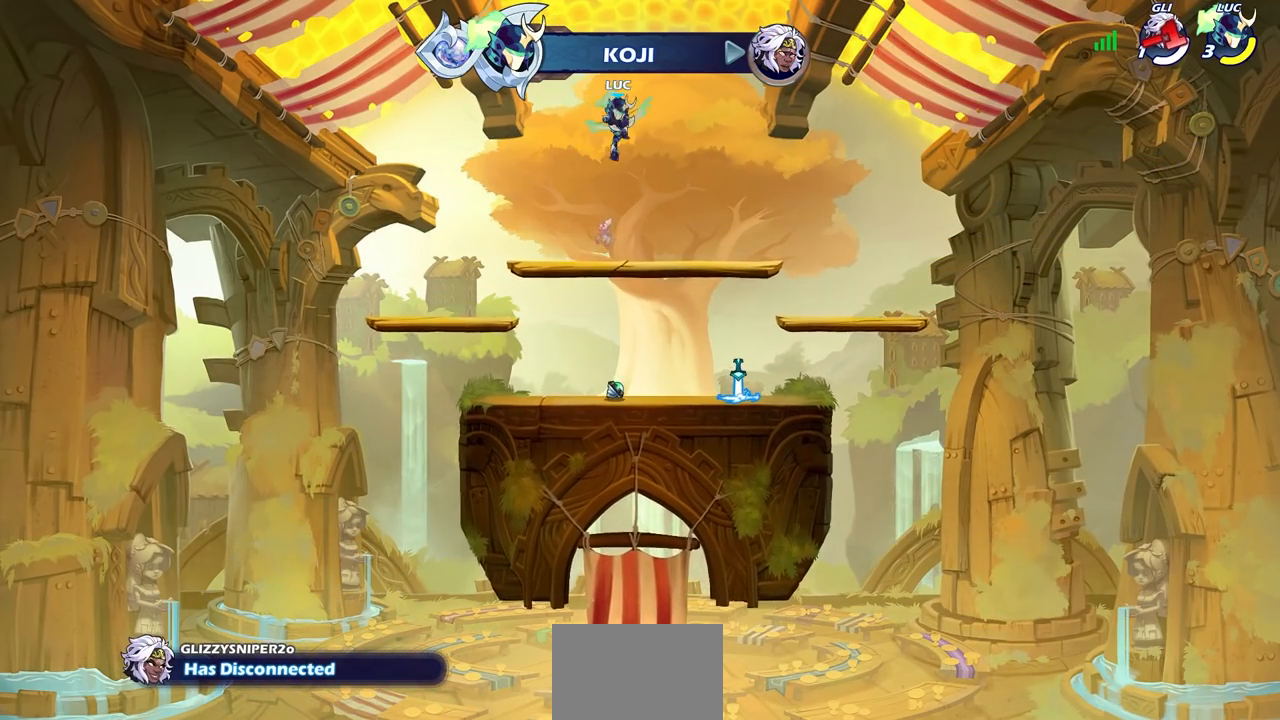
{"buttons": [], "left_stick": "center", "right_stick": "center", "events": [[450, "CIRCLE", "up"], [500, "left_stick", "center"]]}
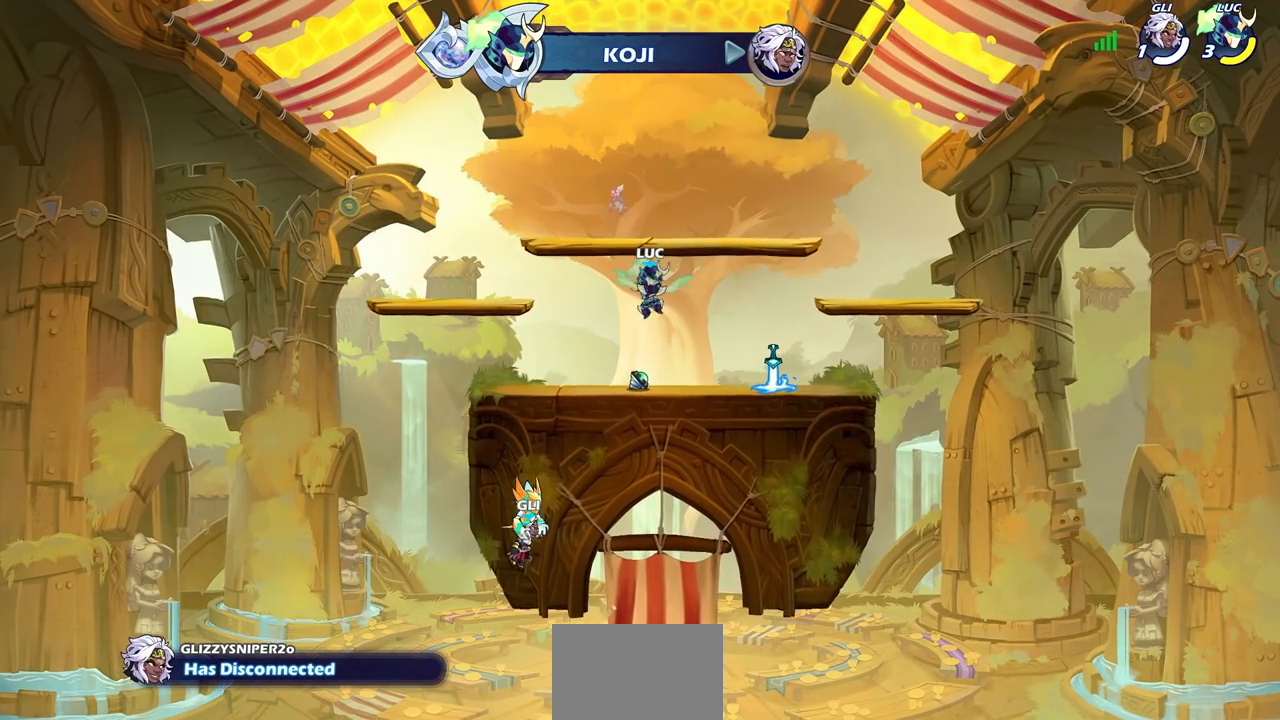
{"buttons": [], "left_stick": "up", "right_stick": "center", "events": [[33, "R1", "down"], [150, "R1", "up"], [283, "left_stick", "up"], [367, "R1", "down"], [417, "R1", "up"]]}
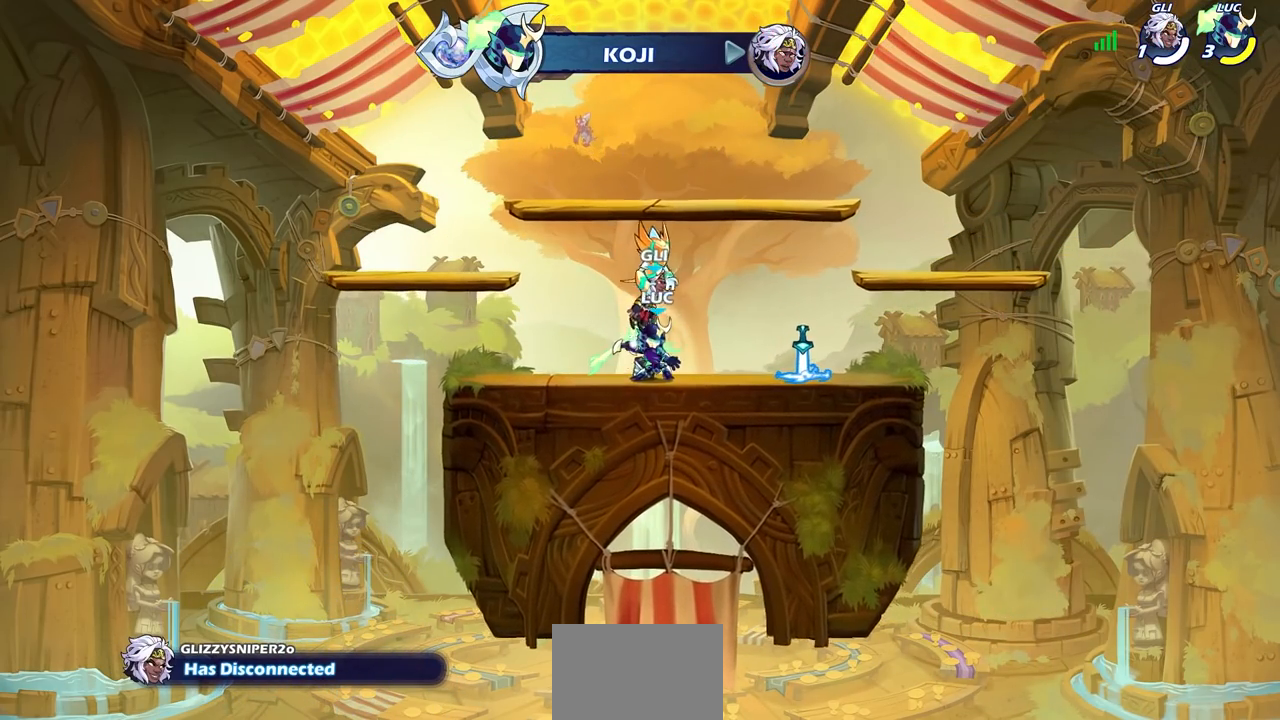
{"buttons": ["R1"], "left_stick": "center", "right_stick": "center", "events": [[17, "left_stick", "center"], [417, "R1", "down"]]}
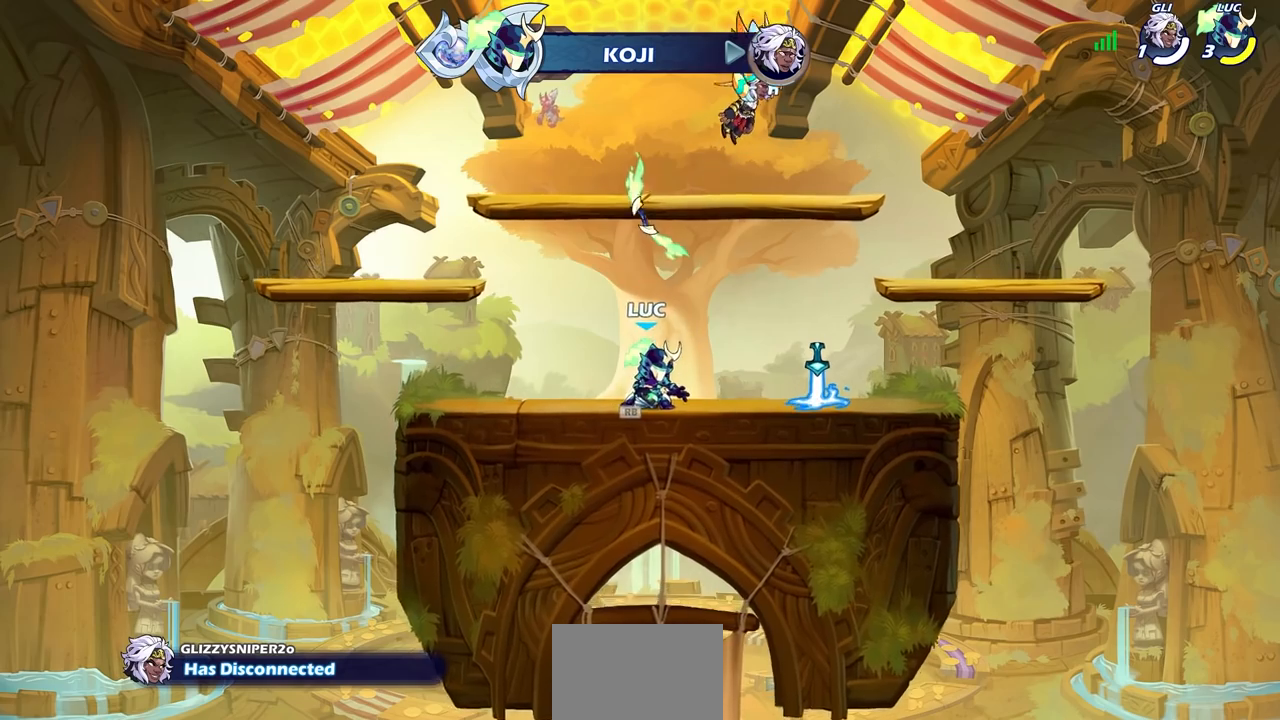
{"buttons": [], "left_stick": "center", "right_stick": "center", "events": [[33, "R1", "up"], [267, "CROSS", "down"], [283, "left_stick", "down"], [317, "R1", "down"], [367, "CROSS", "up"], [400, "R1", "up"], [467, "left_stick", "center"]]}
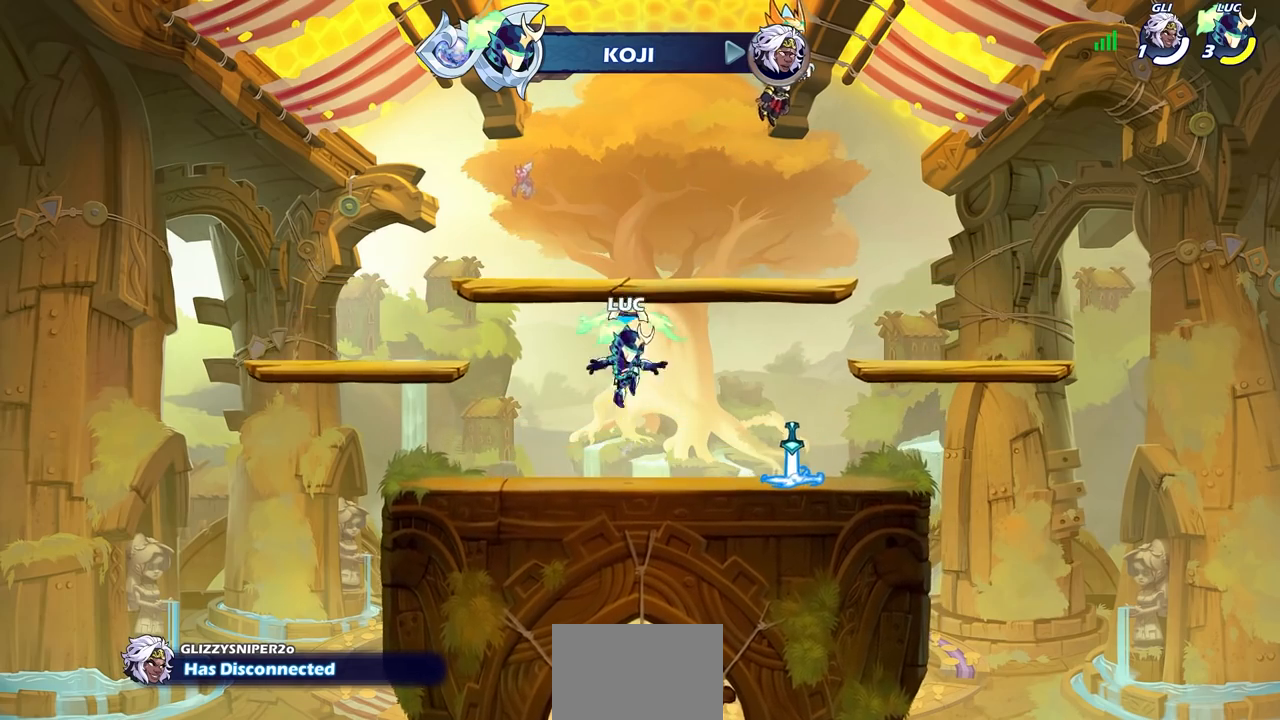
{"buttons": [], "left_stick": "center", "right_stick": "center", "events": []}
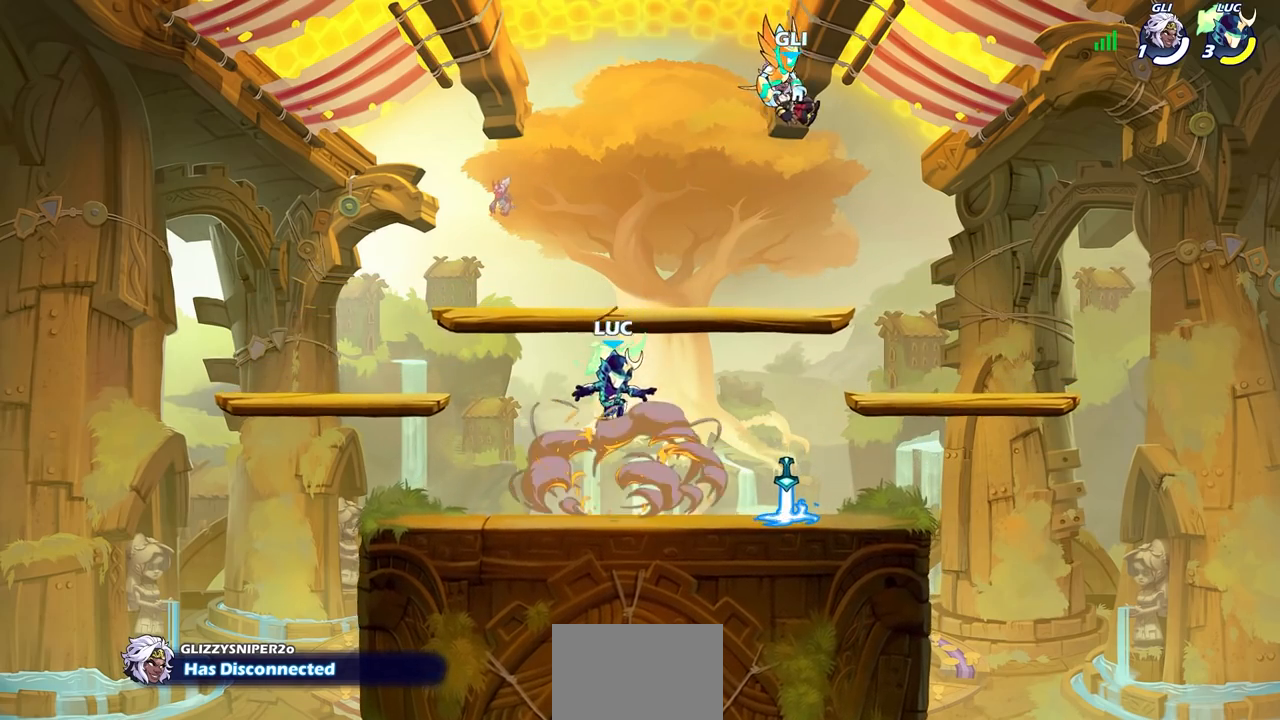
{"buttons": [], "left_stick": "center", "right_stick": "center", "events": [[67, "R1", "down"], [217, "R1", "up"]]}
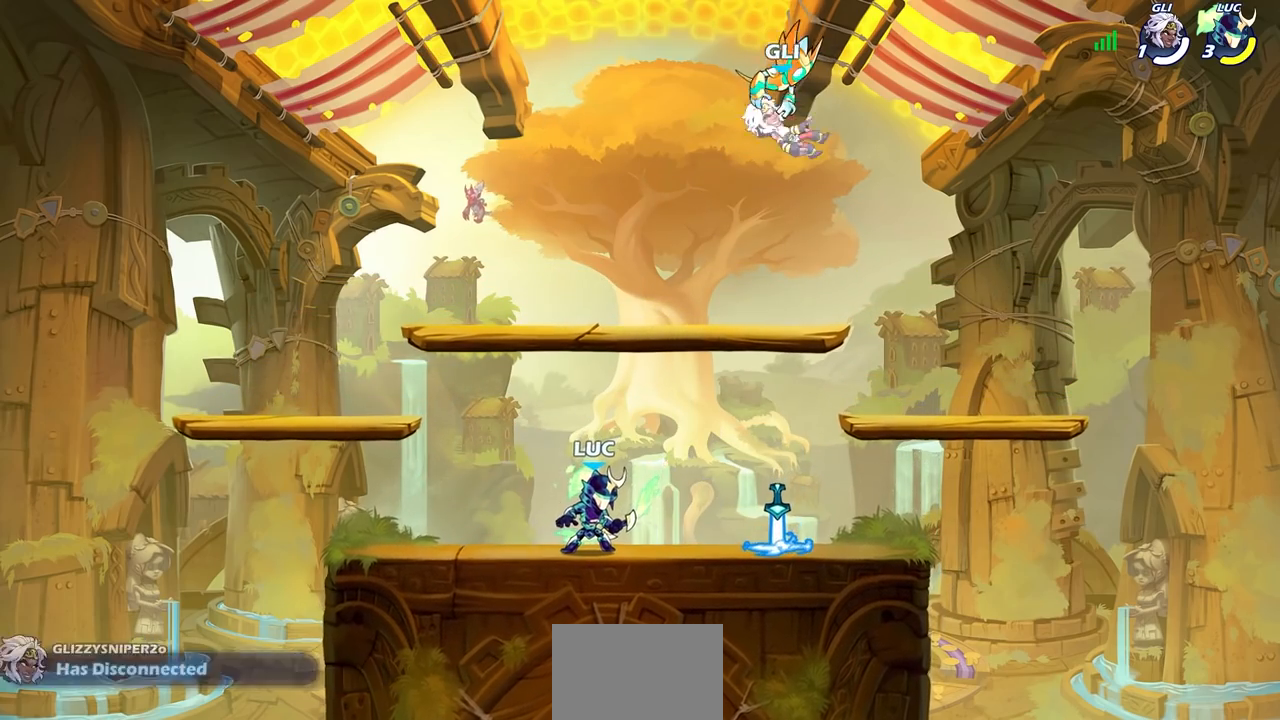
{"buttons": [], "left_stick": "center", "right_stick": "center", "events": [[100, "left_stick", "right"], [200, "left_stick", "center"]]}
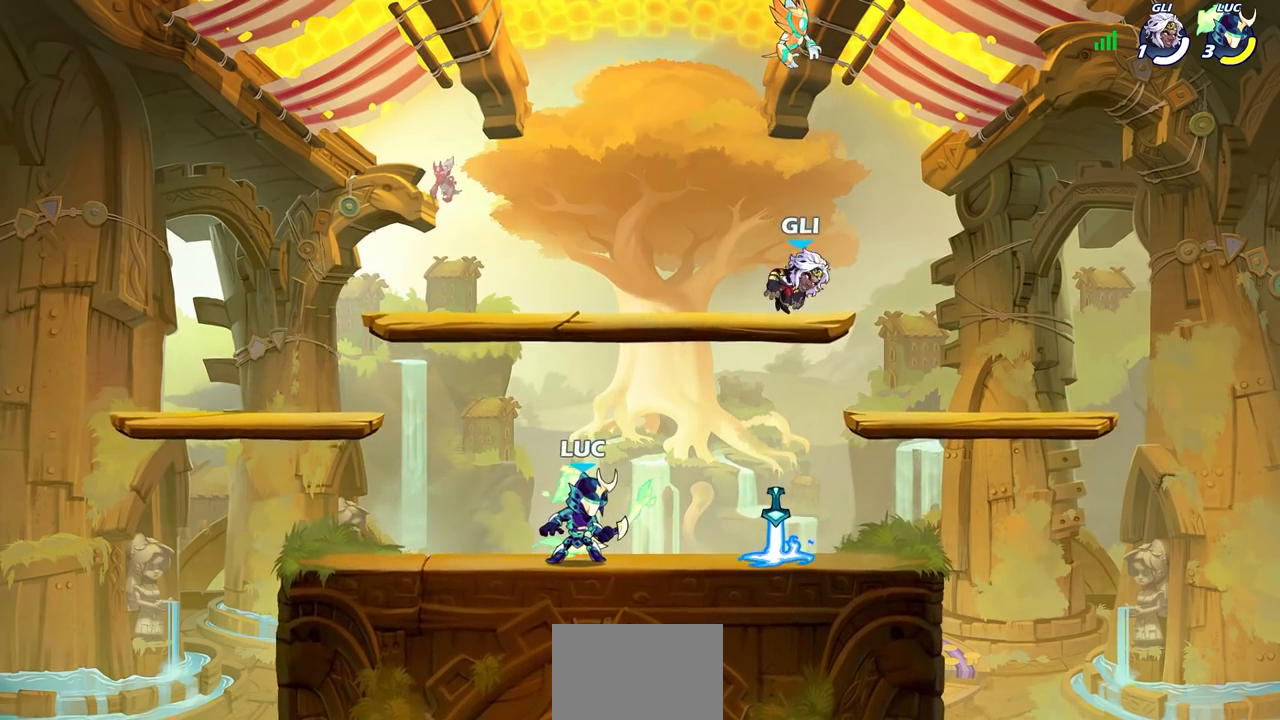
{"buttons": [], "left_stick": "center", "right_stick": "center", "events": []}